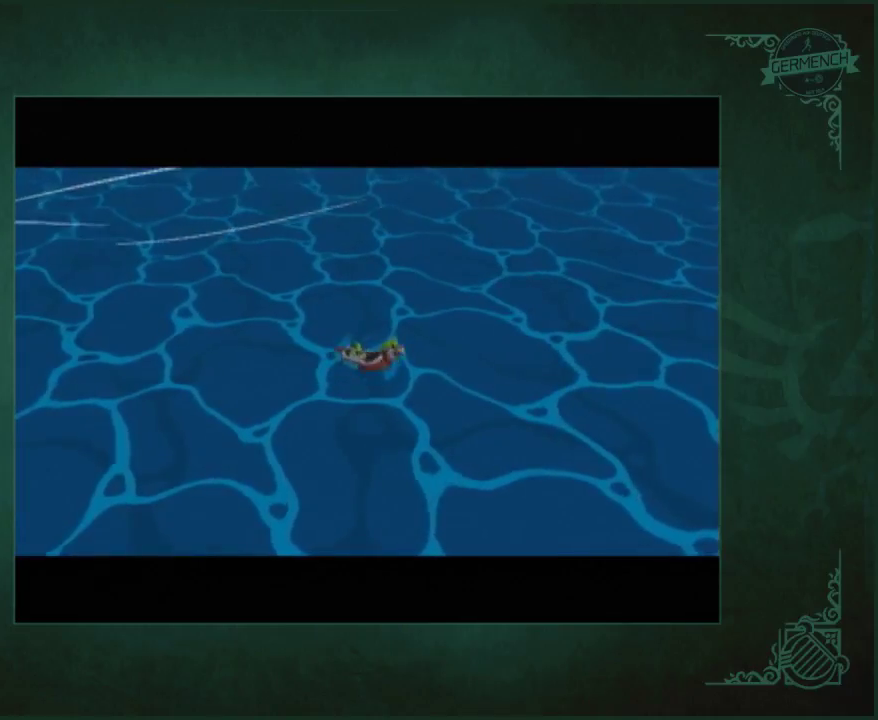
Gameplay with a controller (Nintendo layout); each line is a JSON object with the inputs held at the frame after it. "events" lists button and stick changes between this image and that frame as [ms after this image, input, new state], when the widget could be followed in between. Not read: A L3 R3.
{"buttons": [], "left_stick": "left", "right_stick": "center", "events": [[500, "left_stick", "left"]]}
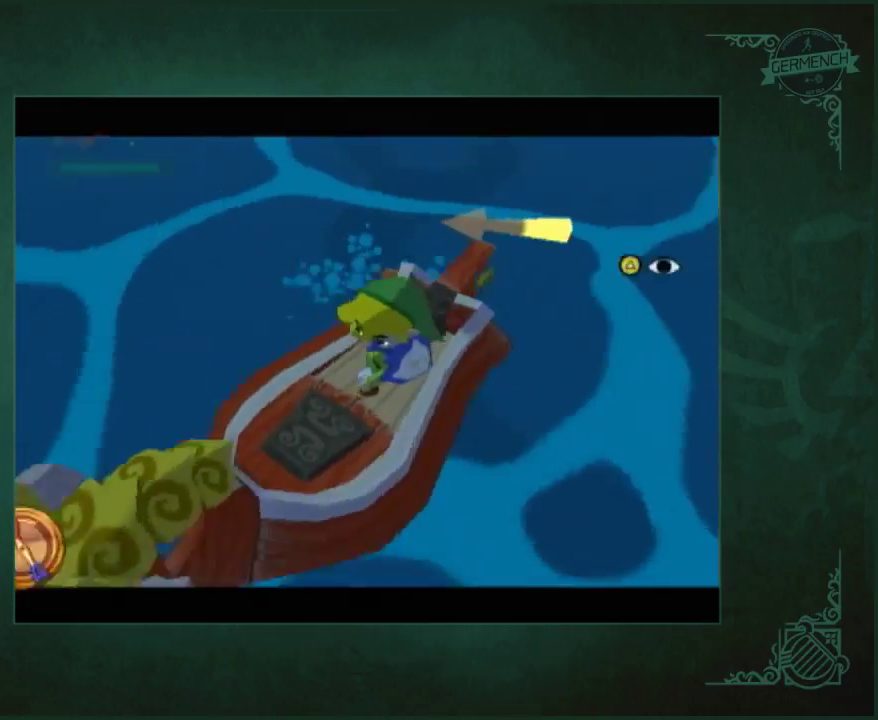
{"buttons": [], "left_stick": "center", "right_stick": "center", "events": [[467, "left_stick", "center"]]}
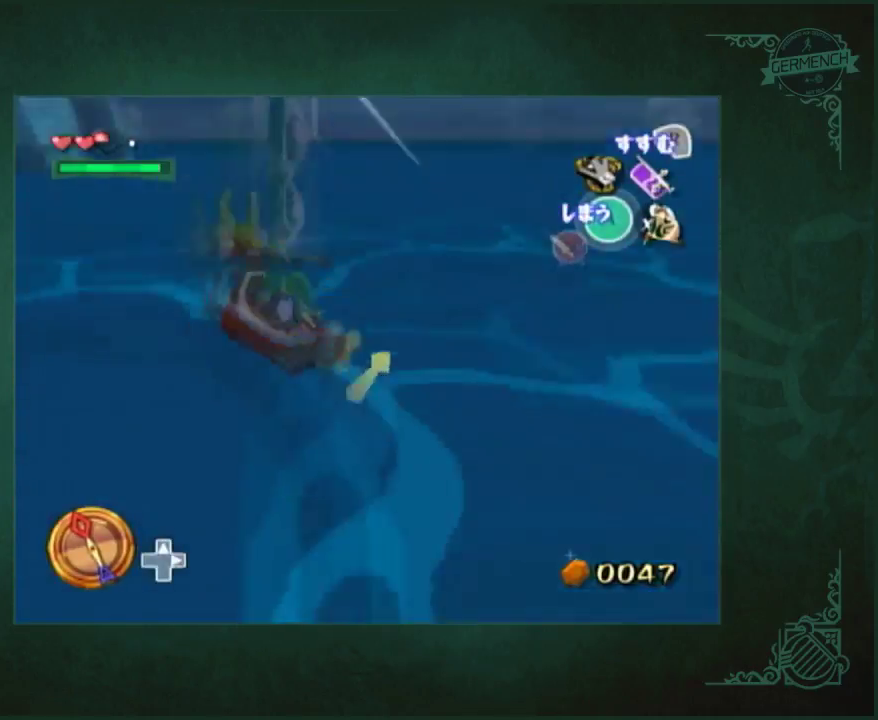
{"buttons": [], "left_stick": "left", "right_stick": "center", "events": [[100, "left_stick", "right"], [400, "left_stick", "left"]]}
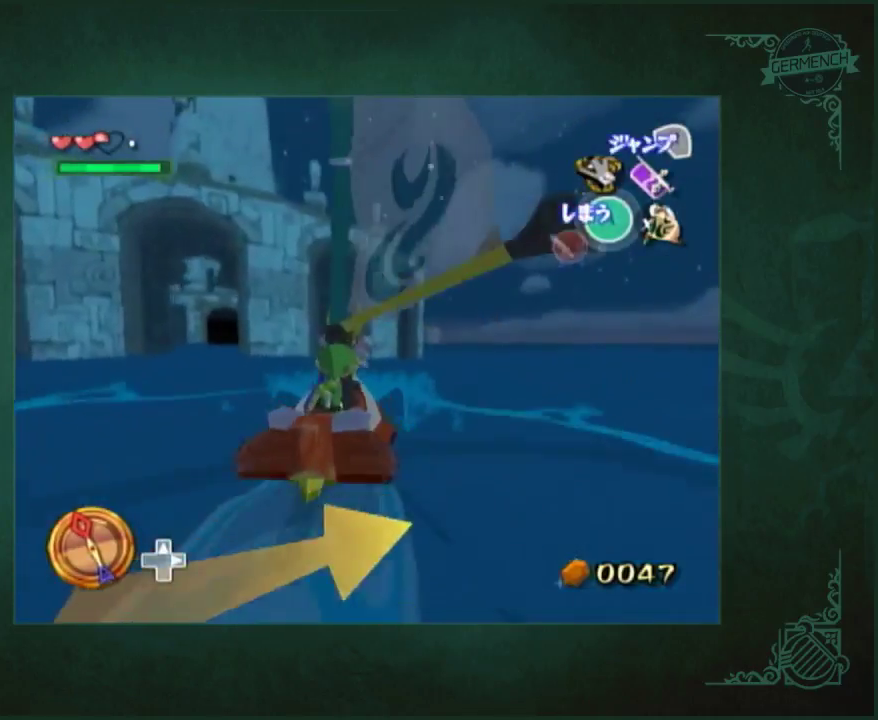
{"buttons": [], "left_stick": "center", "right_stick": "center", "events": [[500, "left_stick", "center"]]}
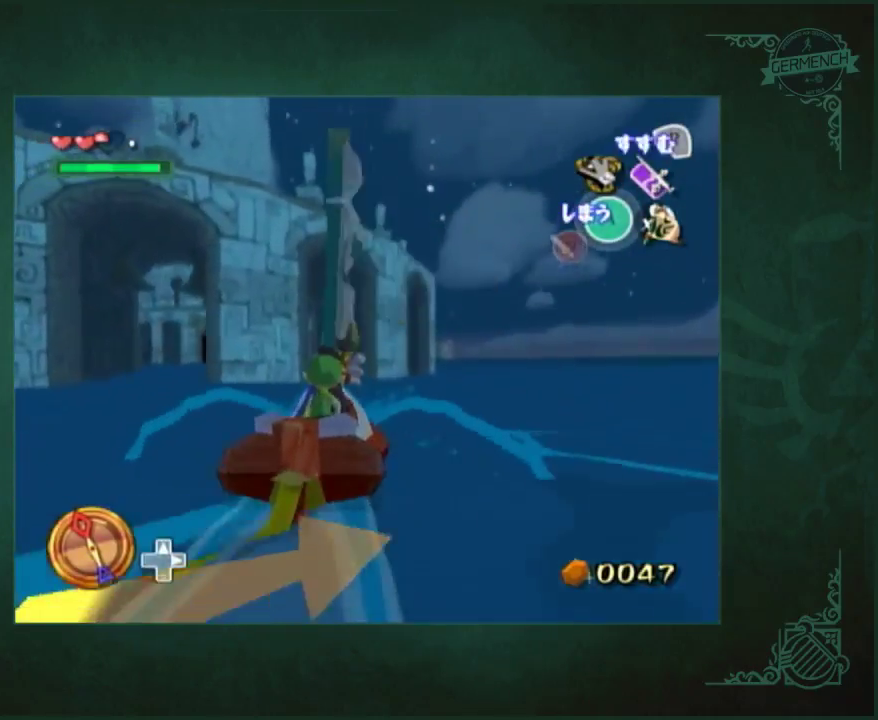
{"buttons": [], "left_stick": "left", "right_stick": "center", "events": [[167, "left_stick", "left"]]}
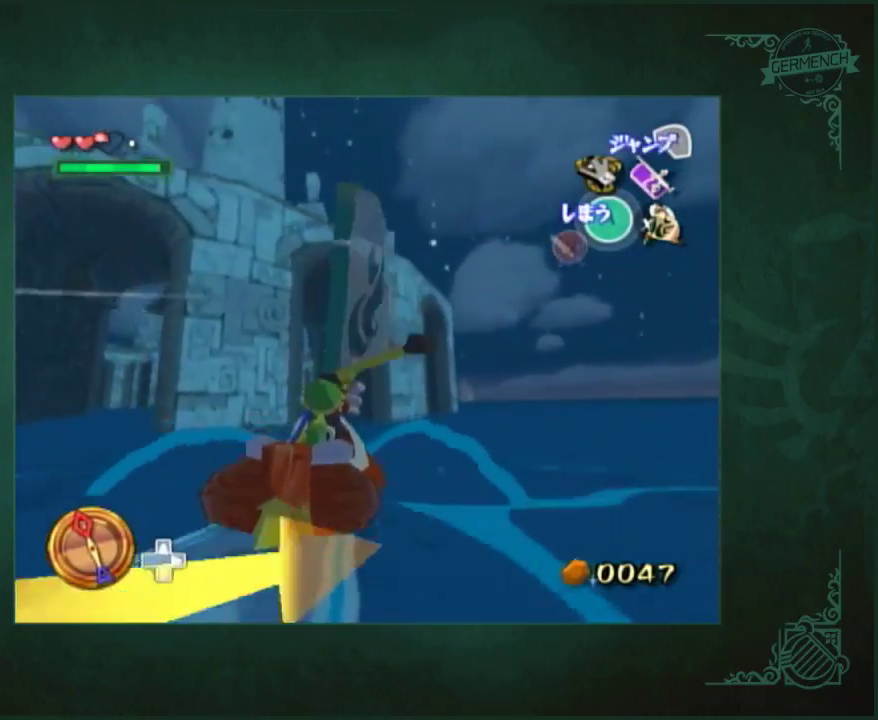
{"buttons": [], "left_stick": "left", "right_stick": "center", "events": []}
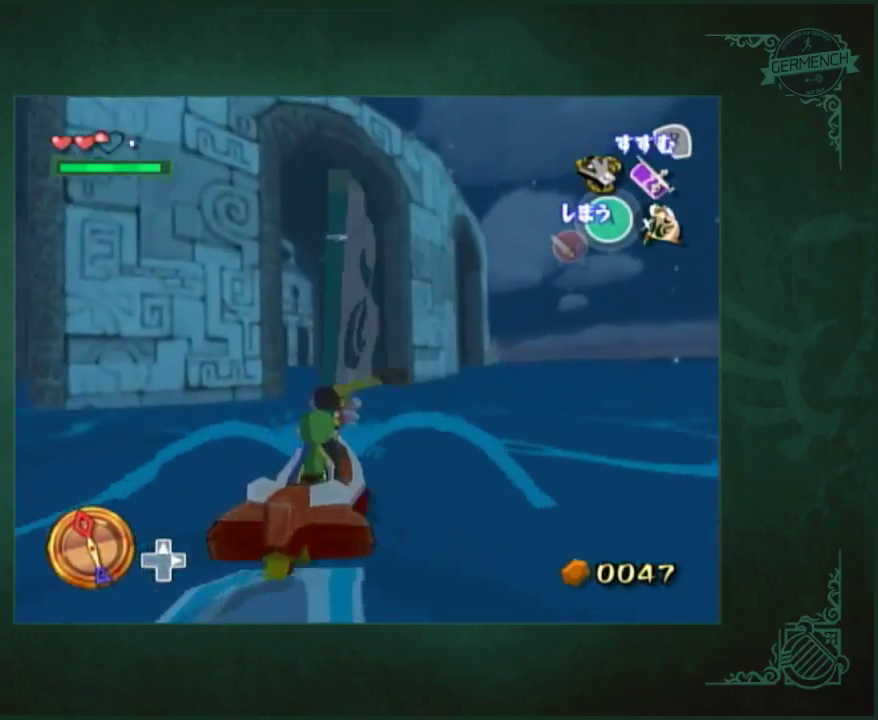
{"buttons": [], "left_stick": "left", "right_stick": "center", "events": []}
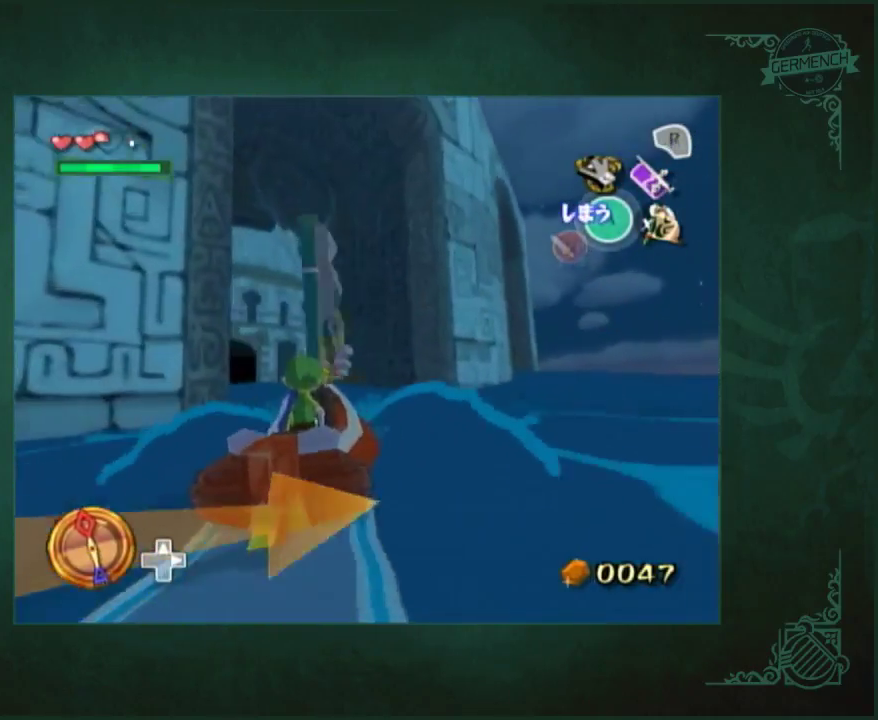
{"buttons": [], "left_stick": "left", "right_stick": "center", "events": []}
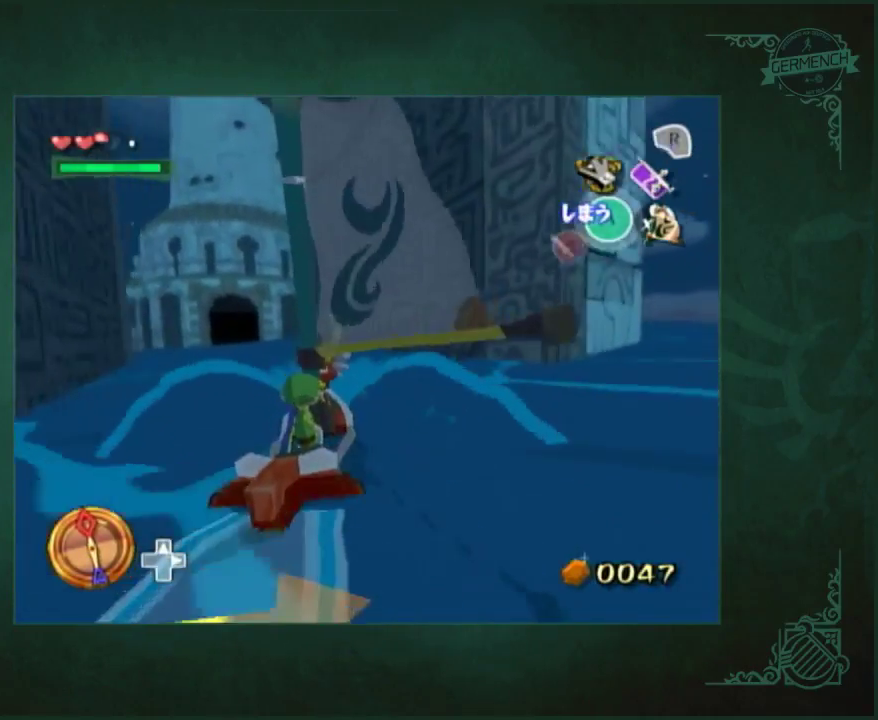
{"buttons": [], "left_stick": "left", "right_stick": "center", "events": []}
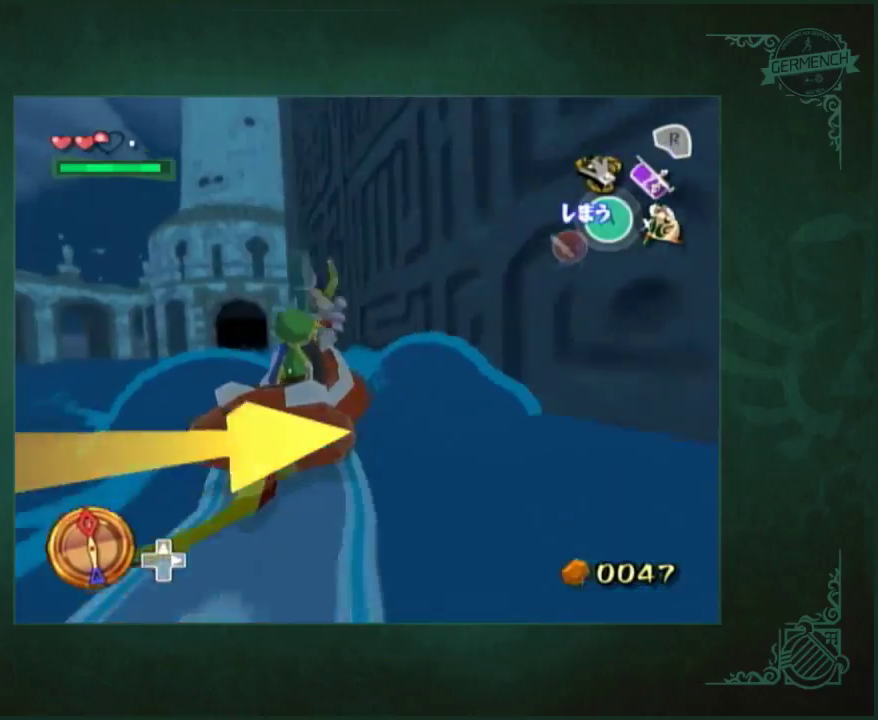
{"buttons": [], "left_stick": "left", "right_stick": "center", "events": []}
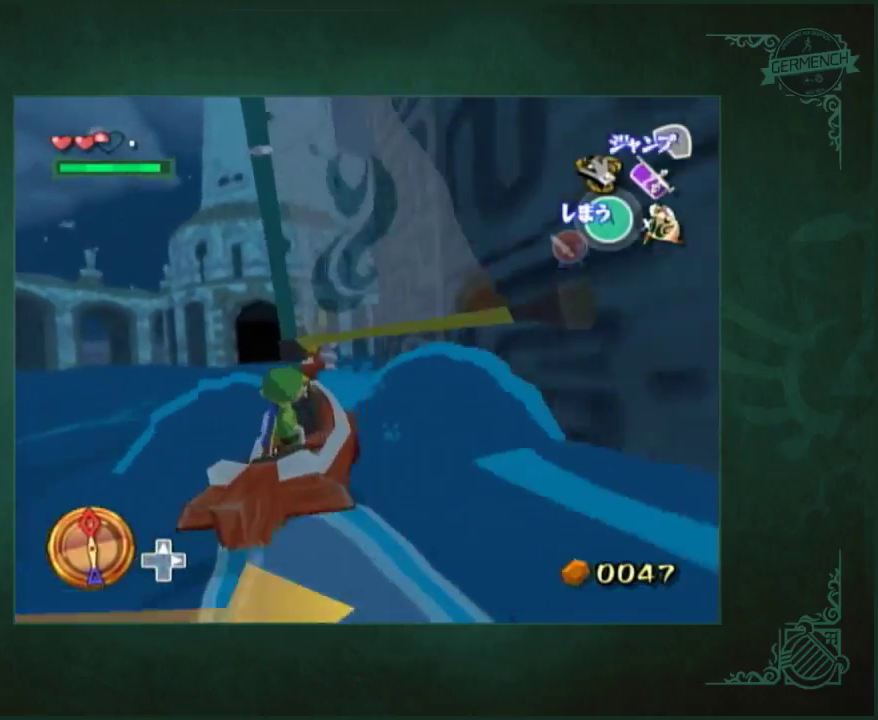
{"buttons": [], "left_stick": "center", "right_stick": "center", "events": [[367, "left_stick", "center"]]}